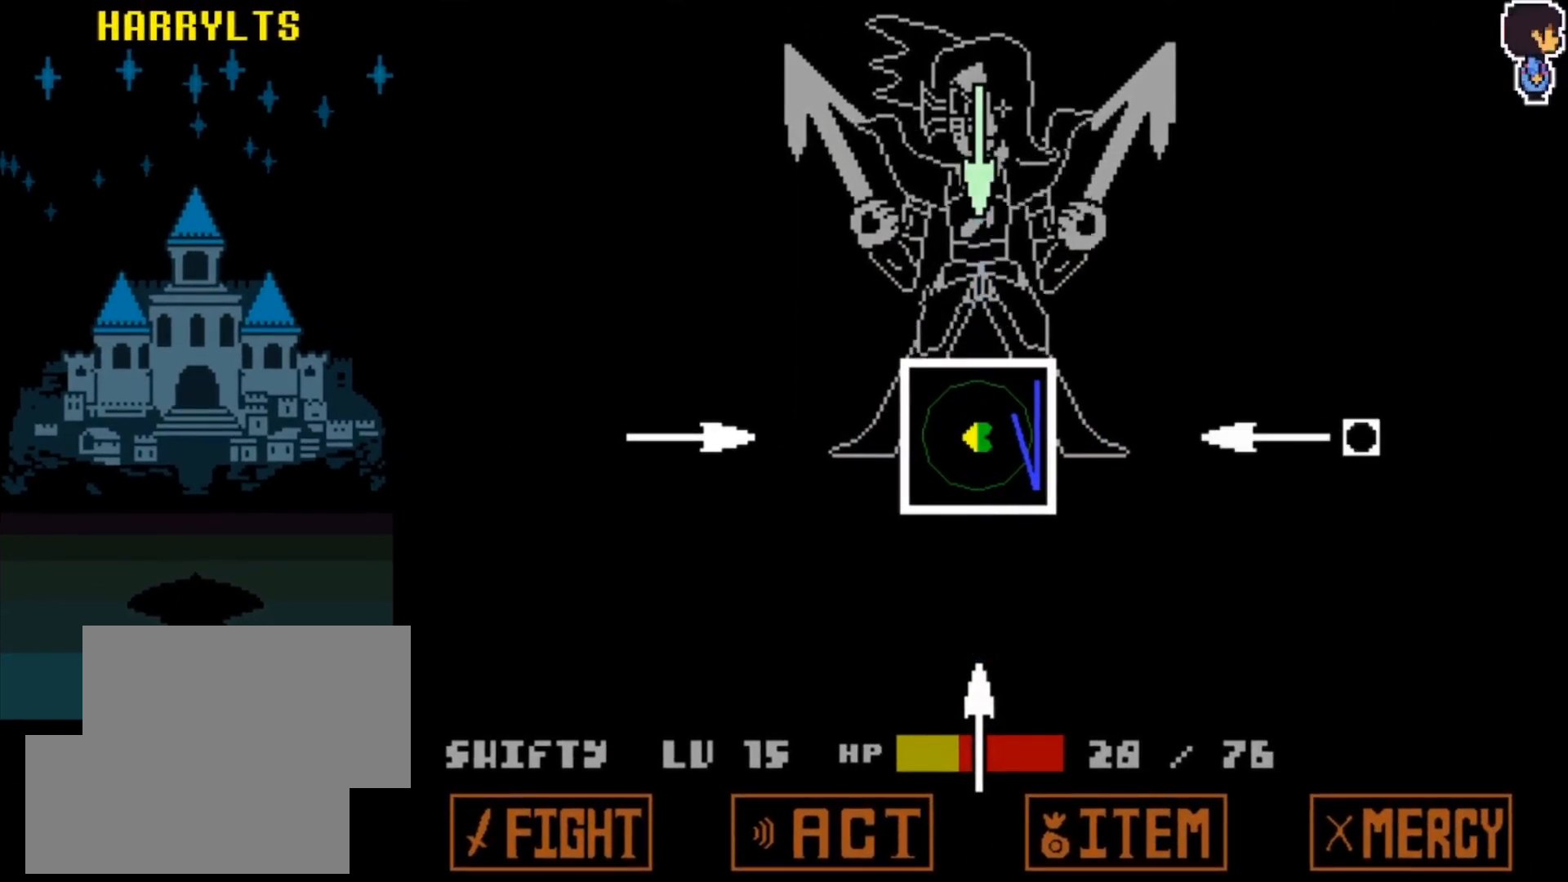
Gameplay with keyboard; each line is a JSON object with the keys held at the frame after it. "events" lists presses ("down") and releases ("up") of "down", "left", "return", "right", "up", "x" and "z" between this image and that frame as [ms after this image, input, new state], when the widget could be followed in between. No other keys are recorded. Mouse input is not recorded. Not read: other_keys.
{"keys": [], "events": []}
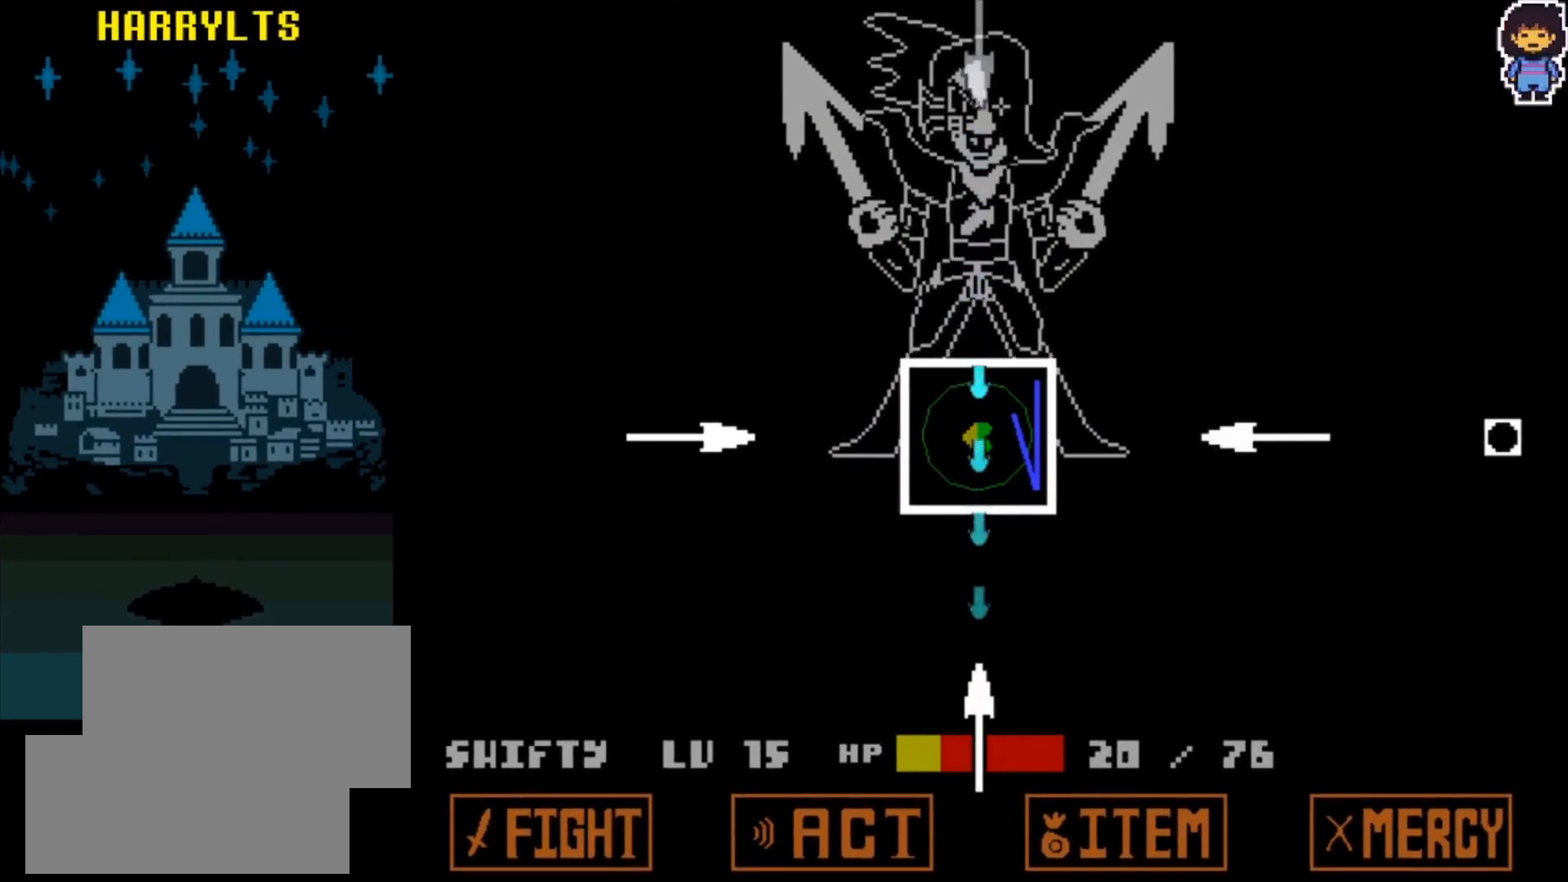
{"keys": ["up"], "events": [[450, "up", "down"]]}
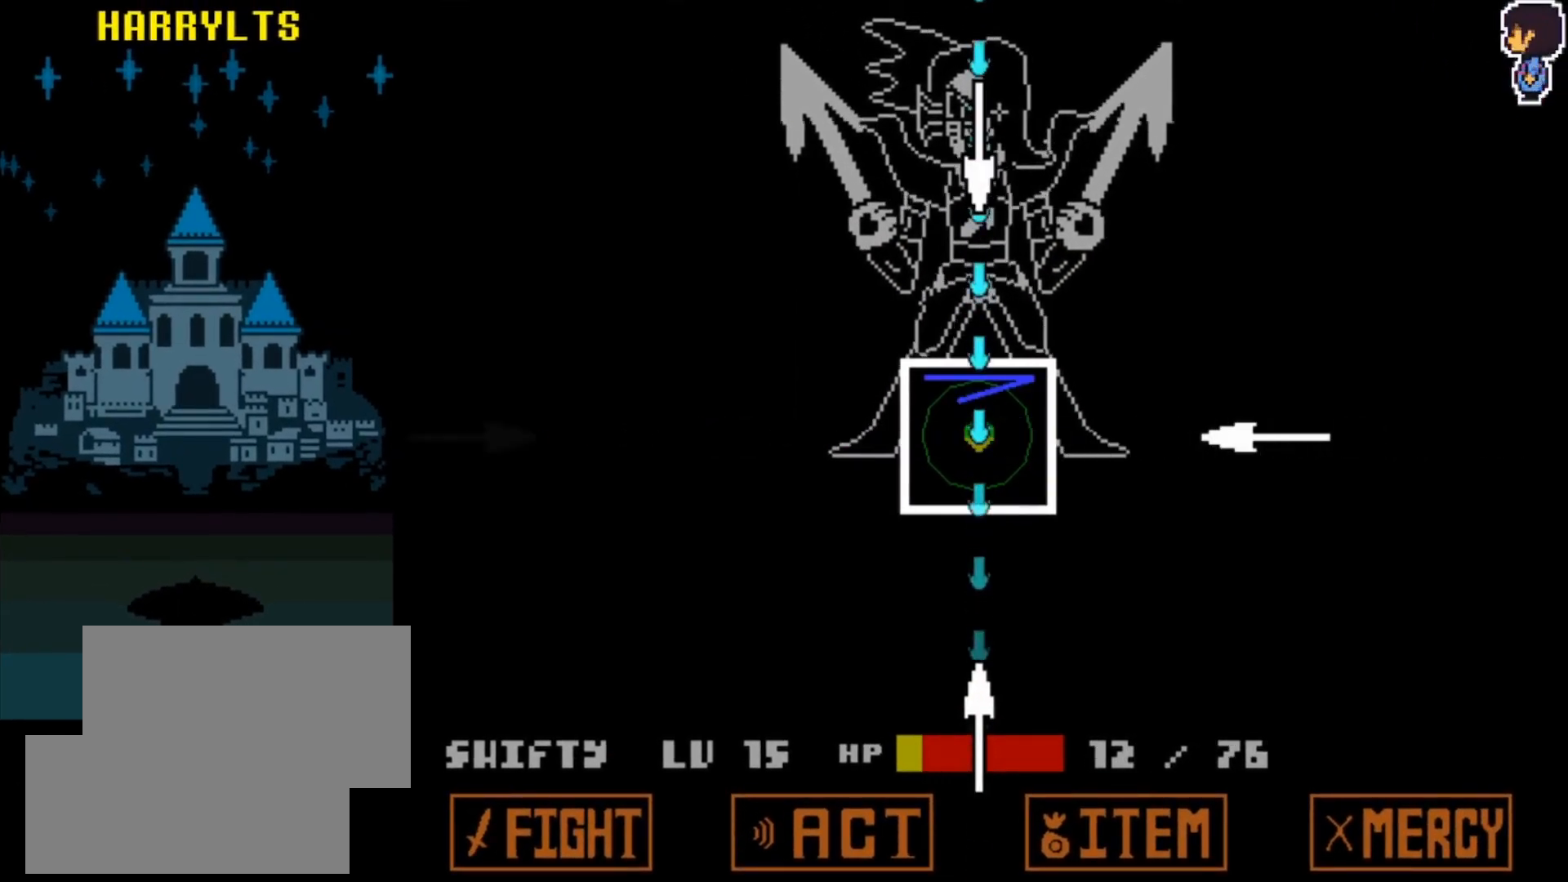
{"keys": [], "events": [[33, "up", "up"]]}
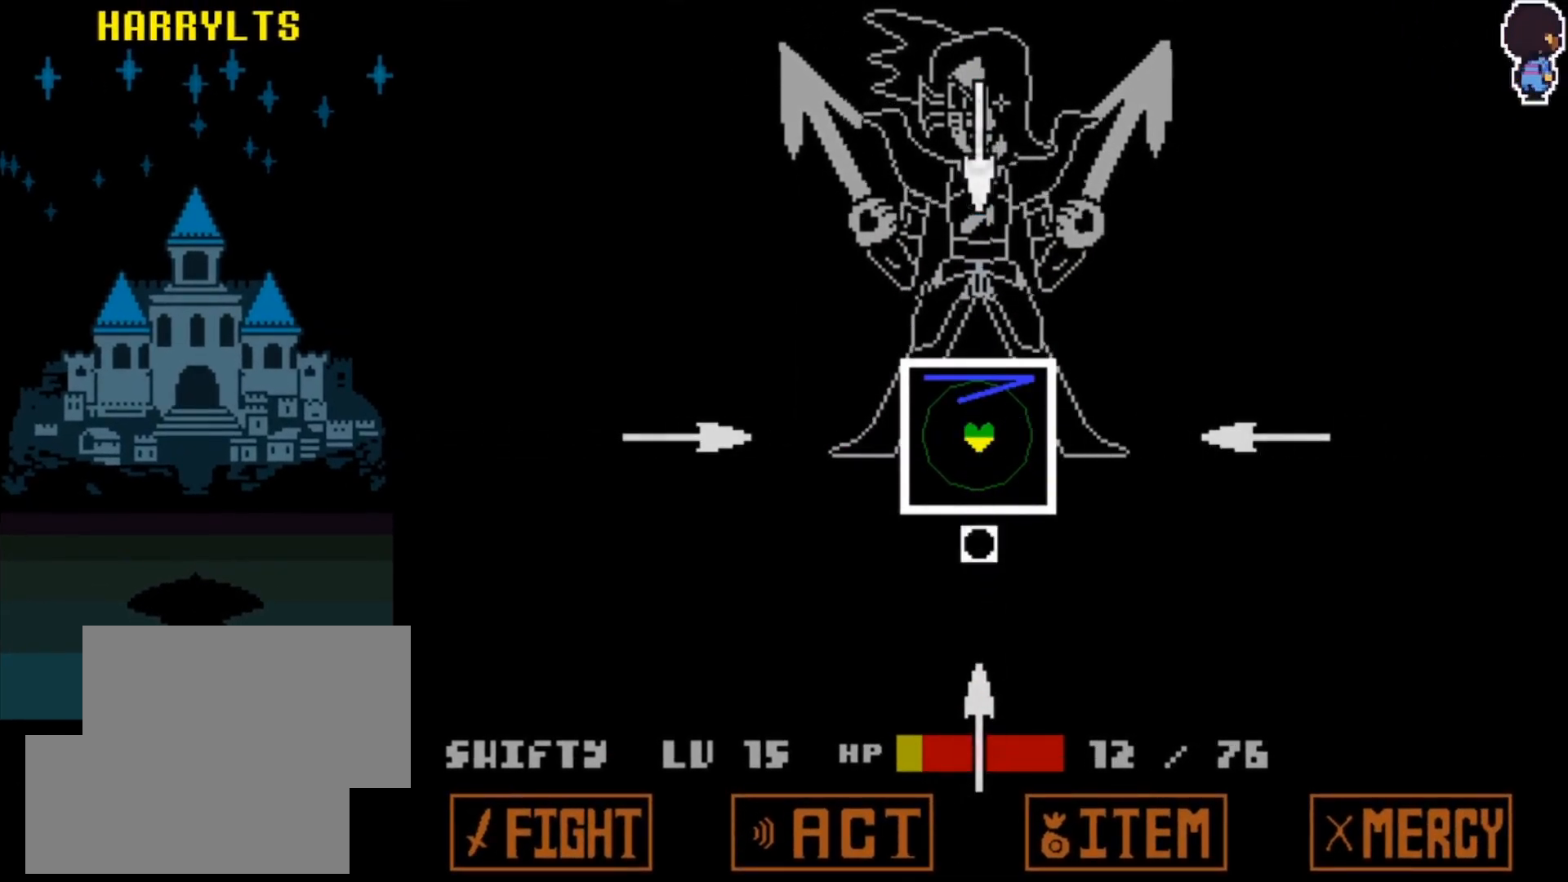
{"keys": [], "events": []}
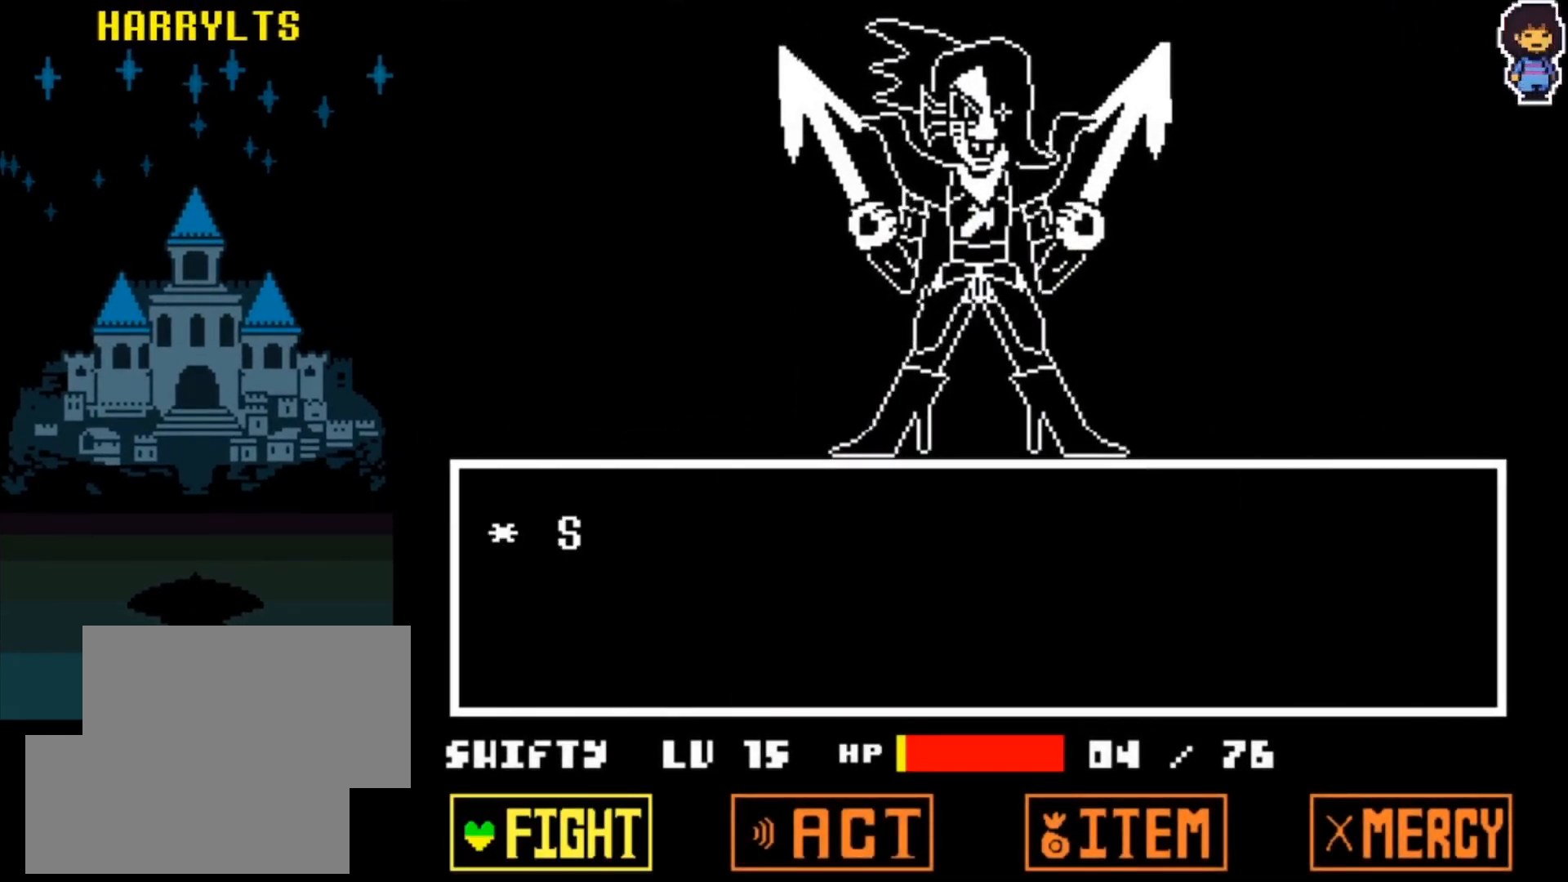
{"keys": [], "events": [[217, "right", "down"], [300, "right", "up"], [350, "right", "down"], [400, "z", "down"], [450, "right", "up"], [450, "z", "up"]]}
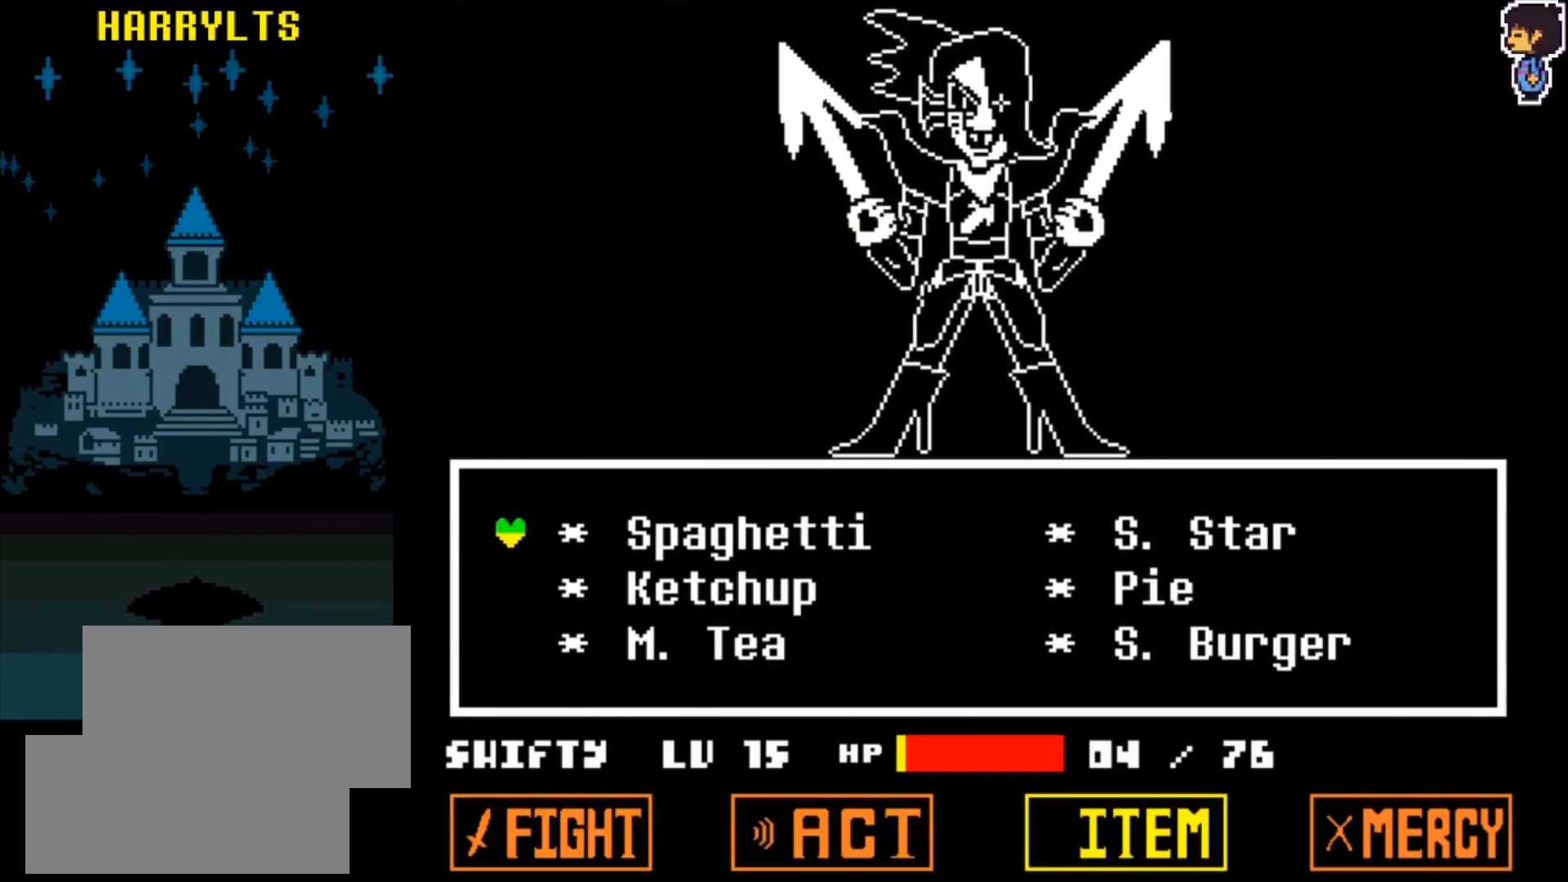
{"keys": ["x", "z"], "events": [[383, "z", "down"], [467, "x", "down"]]}
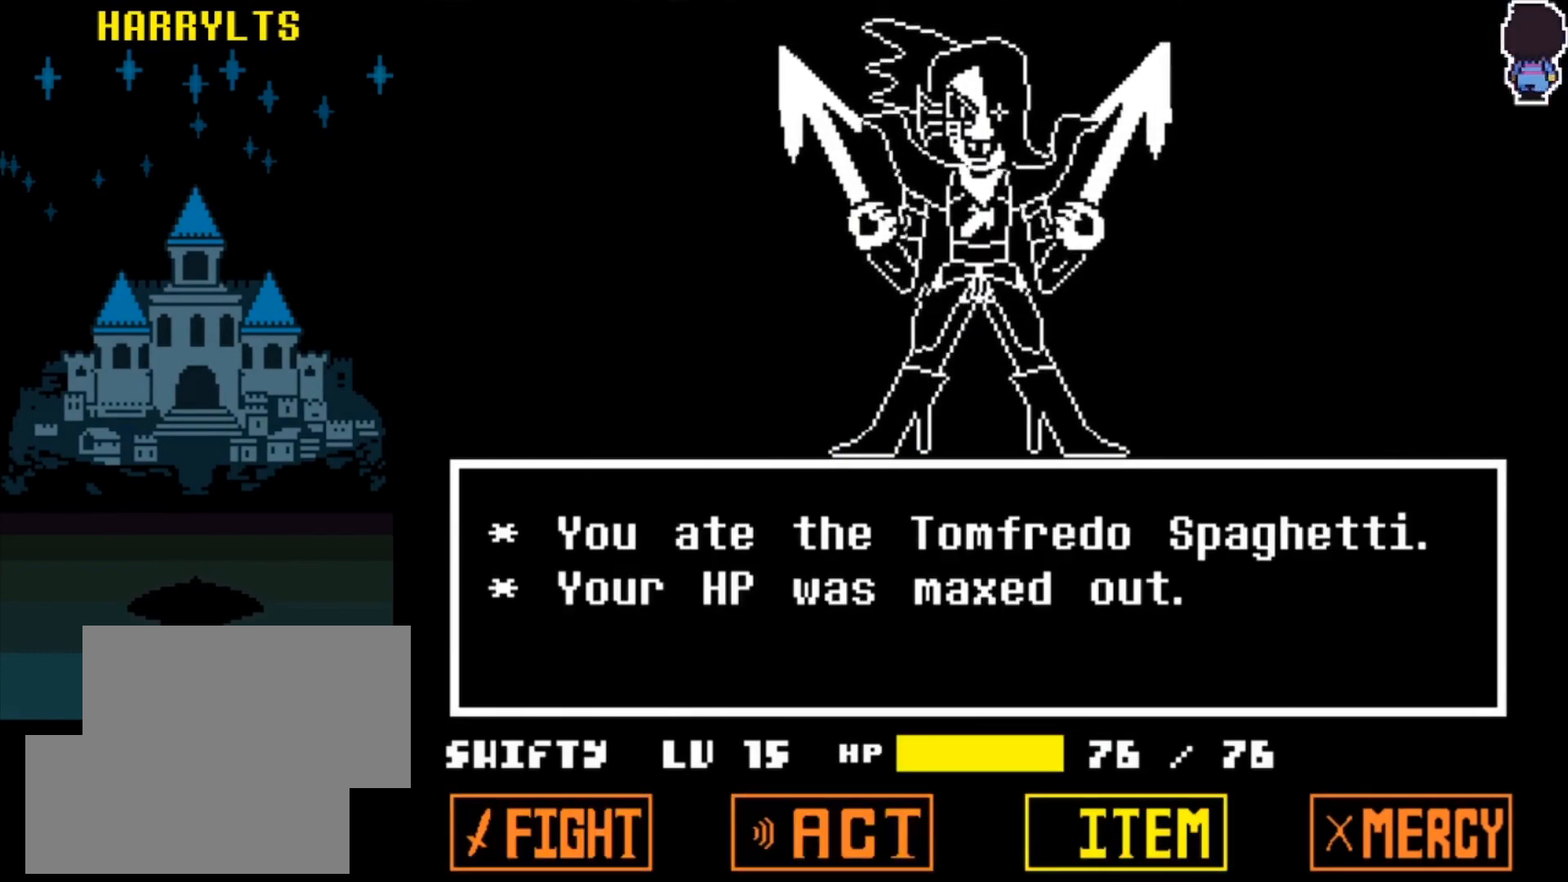
{"keys": ["z"], "events": [[17, "z", "up"], [50, "x", "up"], [433, "z", "down"]]}
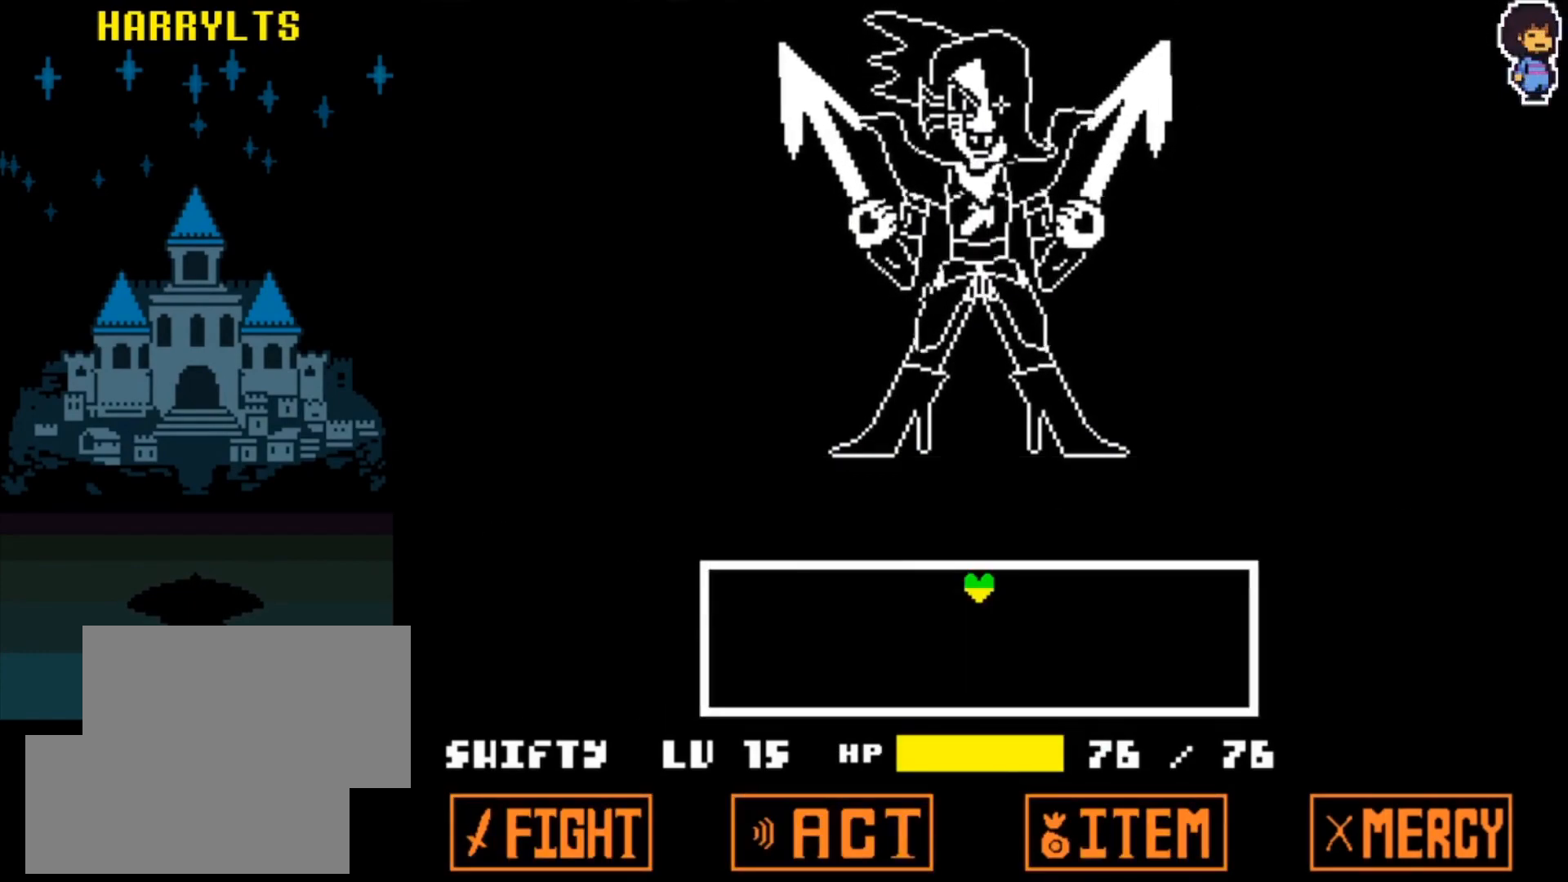
{"keys": [], "events": [[17, "z", "up"], [117, "down", "down"], [250, "down", "up"]]}
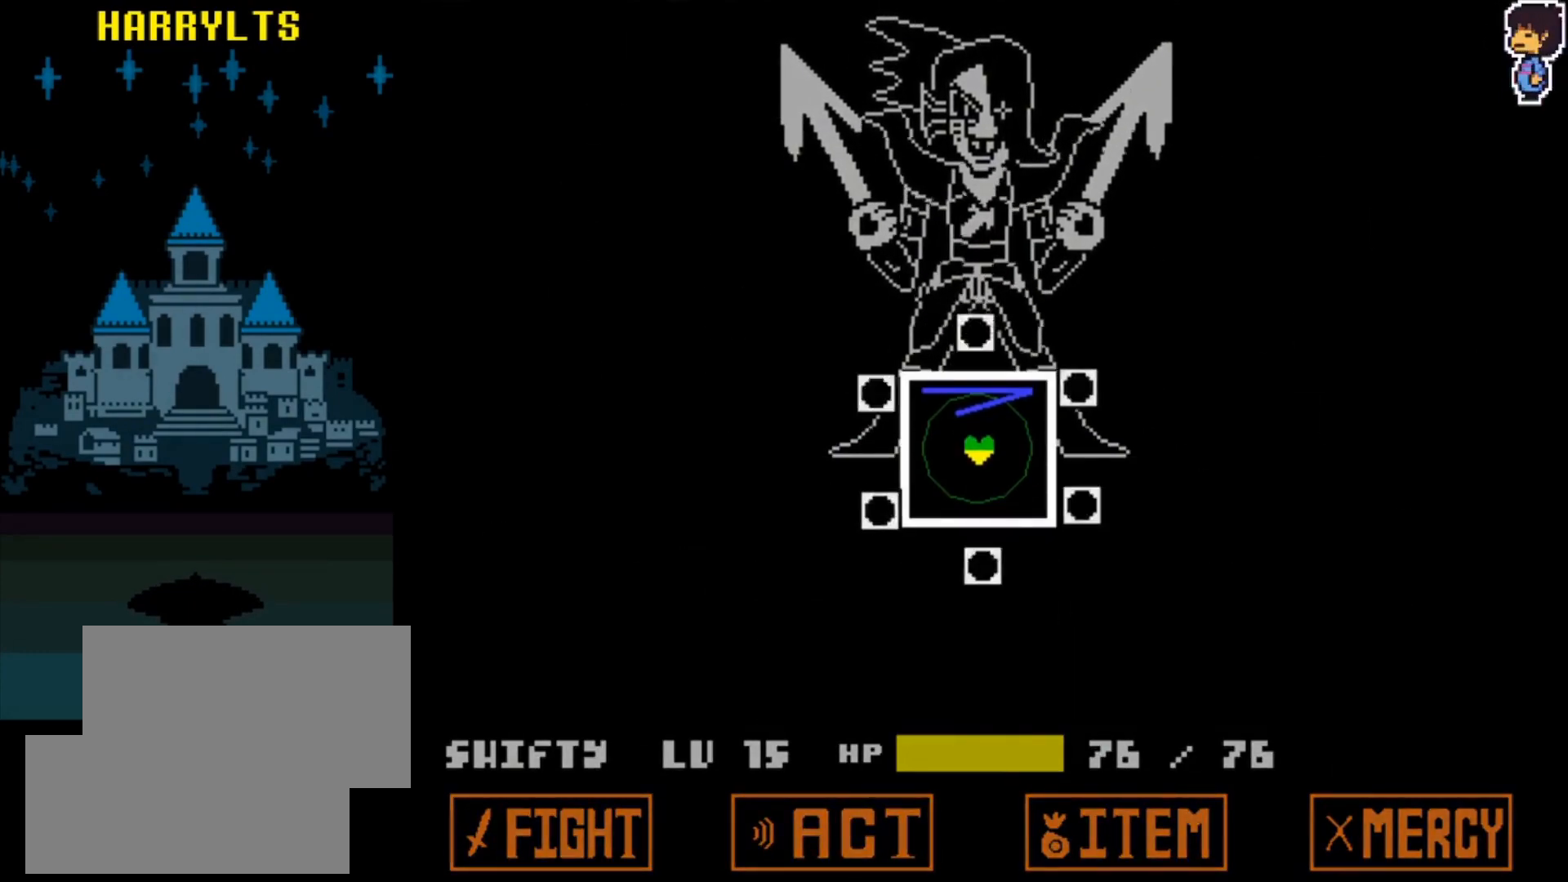
{"keys": ["z"], "events": [[100, "z", "down"], [183, "z", "up"], [233, "z", "down"], [317, "down", "down"], [317, "z", "up"], [367, "z", "down"], [417, "down", "up"], [417, "z", "up"], [467, "z", "down"]]}
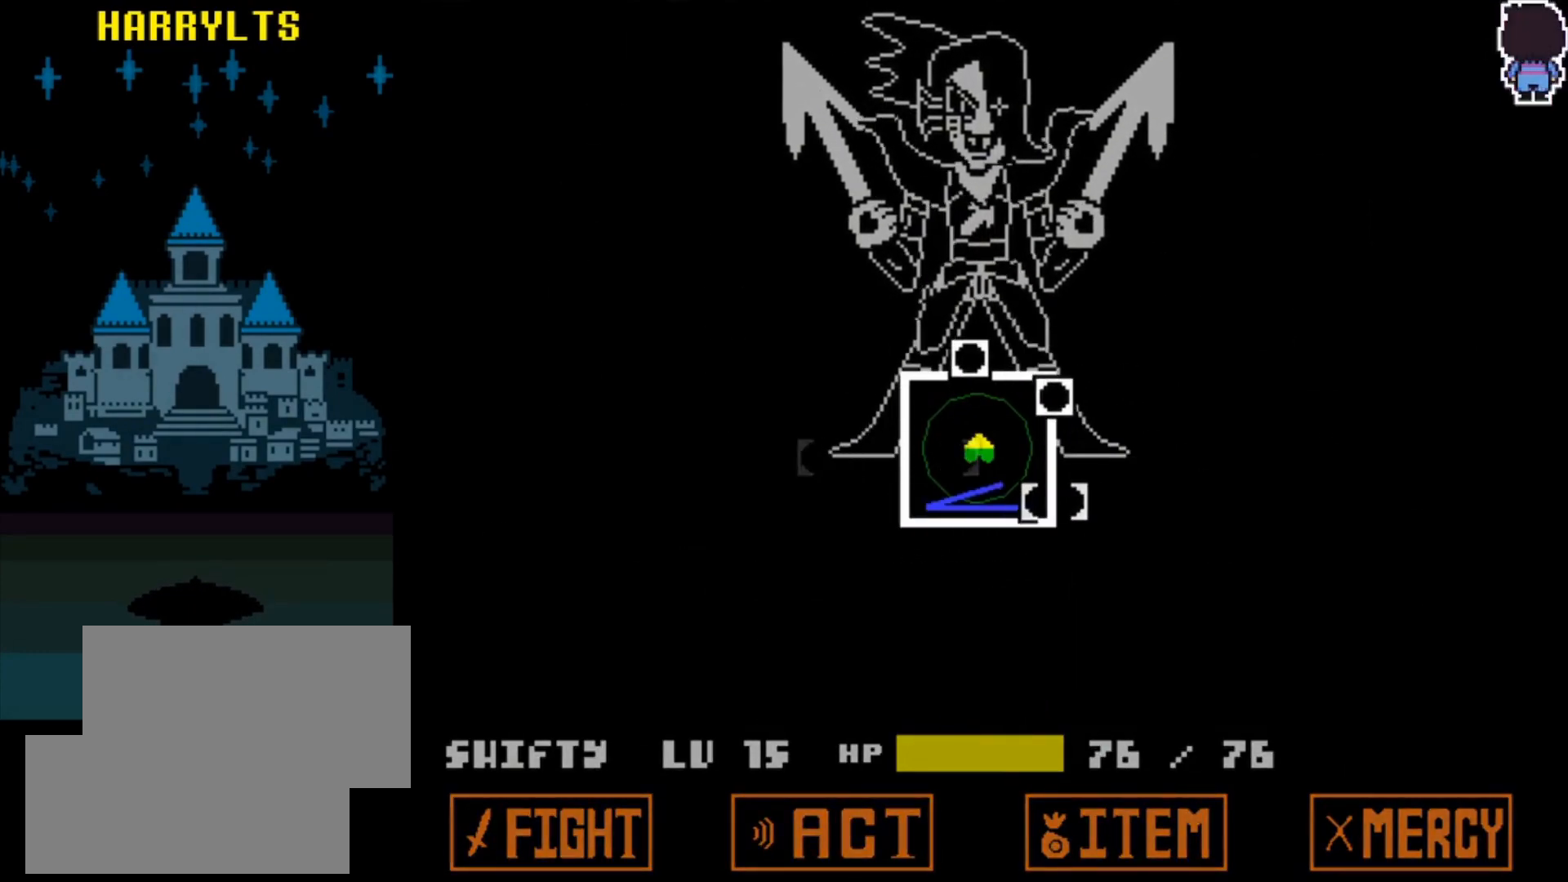
{"keys": ["right"], "events": [[67, "z", "up"], [117, "z", "down"], [200, "z", "up"], [250, "z", "down"], [333, "z", "up"], [433, "right", "down"]]}
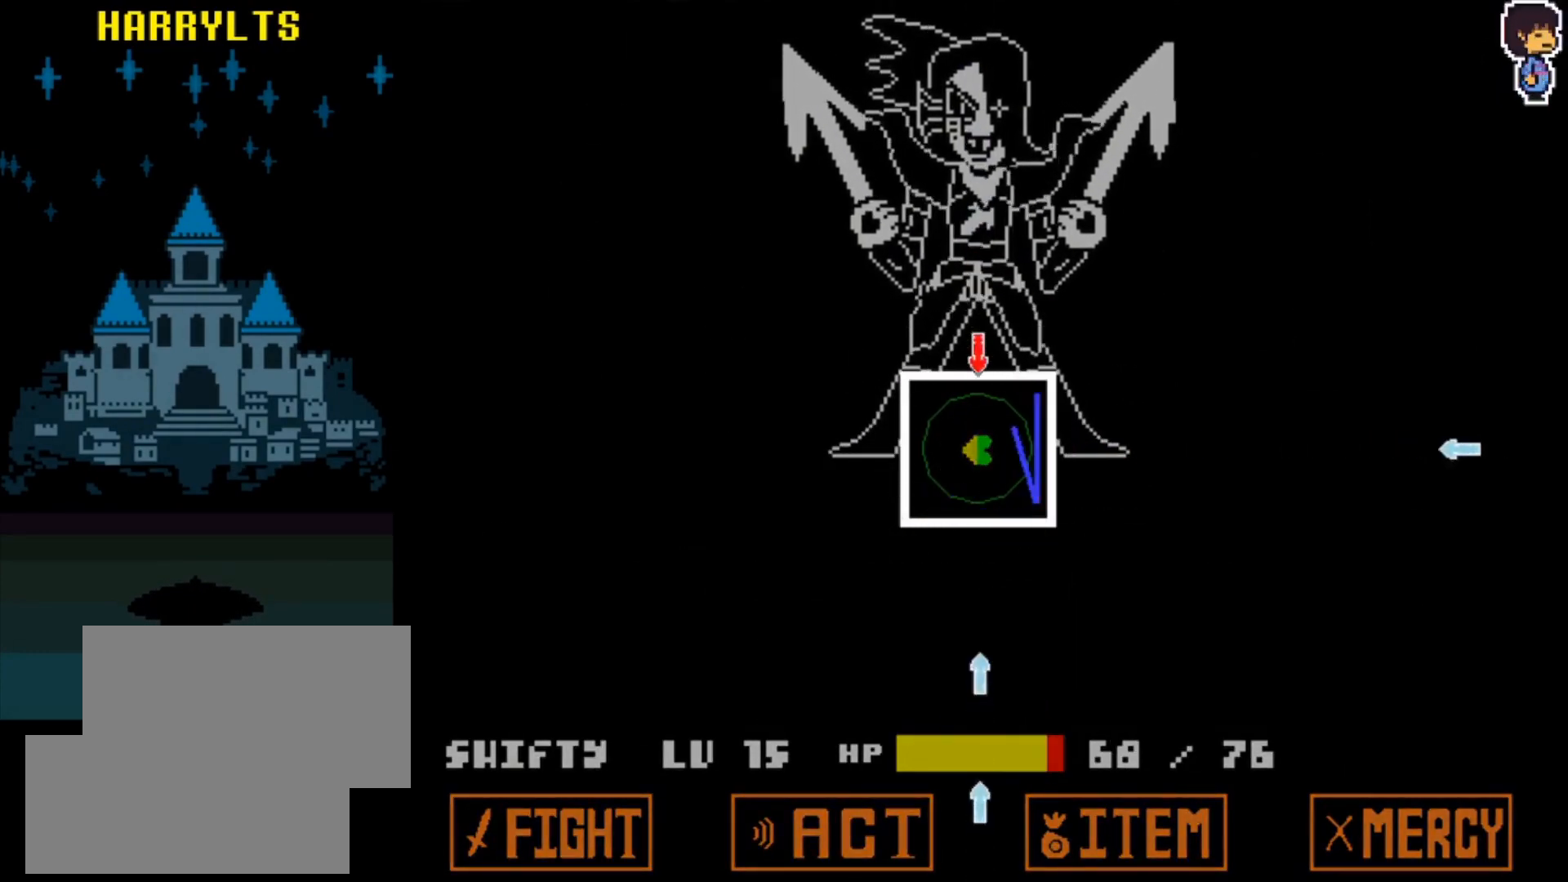
{"keys": [], "events": [[33, "right", "up"], [67, "left", "down"], [117, "right", "down"], [167, "left", "up"], [217, "up", "down"], [317, "up", "up"], [417, "down", "down"], [450, "right", "up"], [500, "down", "up"]]}
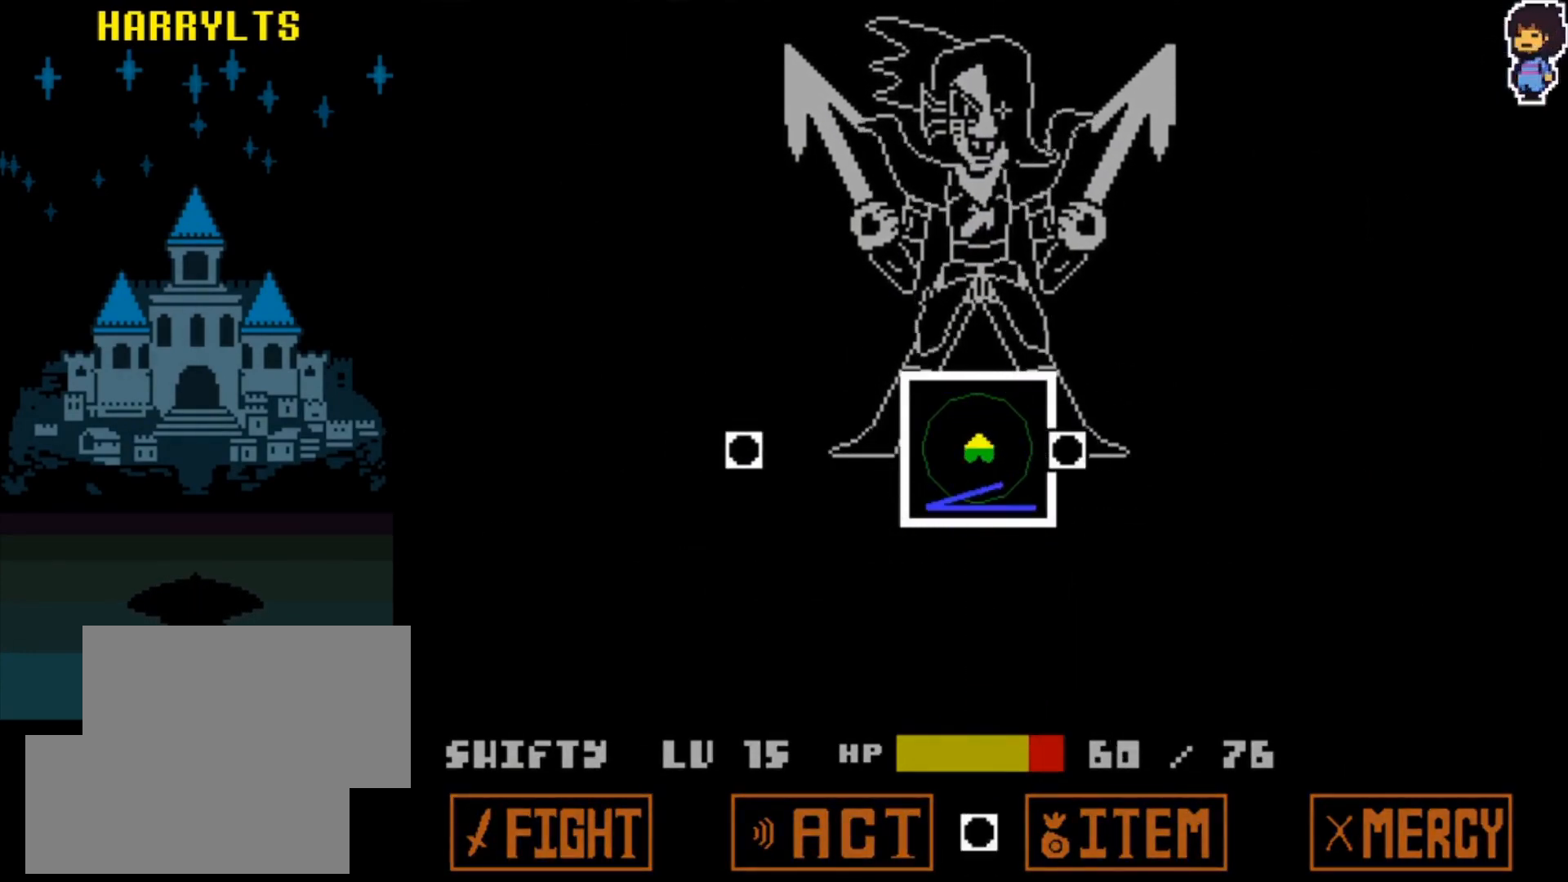
{"keys": ["z"], "events": [[50, "left", "down"], [133, "left", "up"], [133, "z", "down"], [233, "z", "up"], [283, "z", "down"], [317, "right", "down"], [317, "z", "up"], [417, "z", "down"], [467, "right", "up"]]}
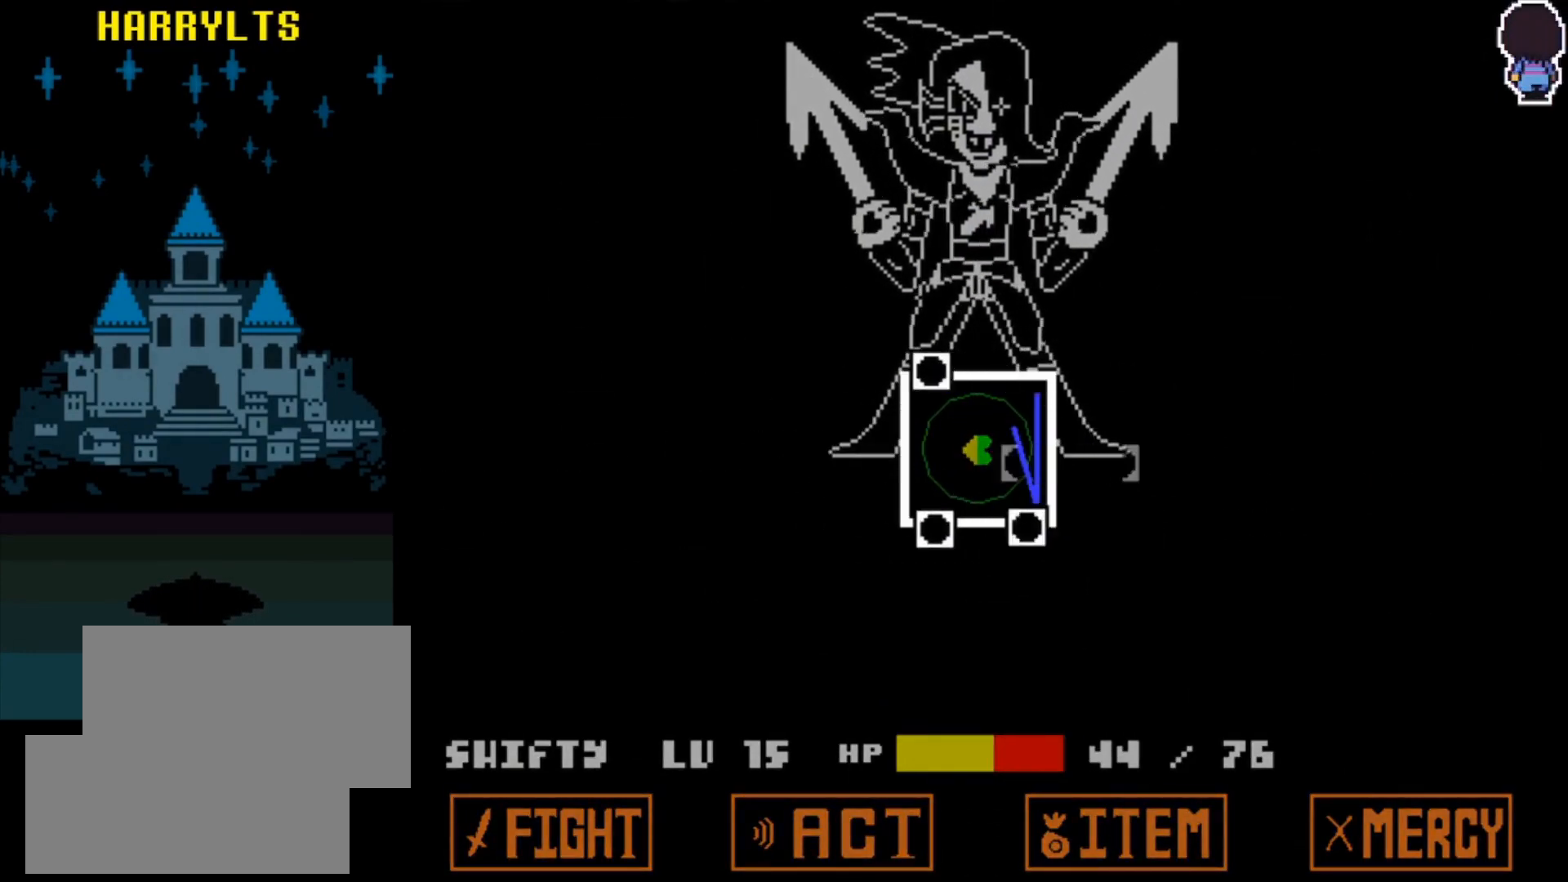
{"keys": ["z"], "events": [[17, "z", "up"], [50, "z", "down"], [150, "z", "up"], [200, "z", "down"], [233, "z", "up"], [333, "z", "down"], [383, "z", "up"], [483, "z", "down"]]}
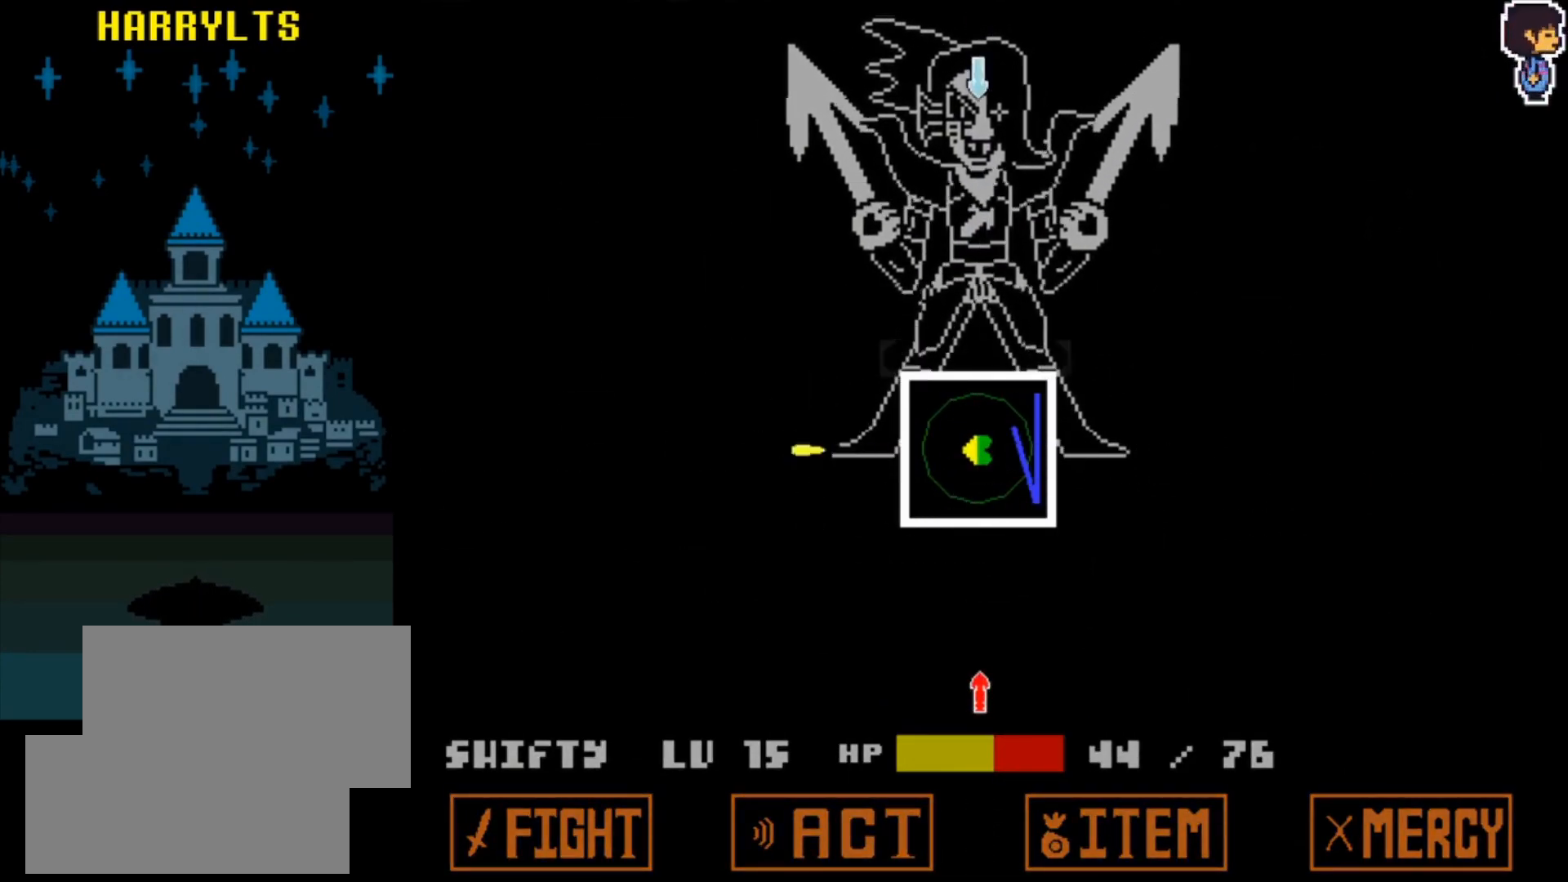
{"keys": [], "events": [[33, "z", "up"], [133, "z", "down"], [167, "z", "up"], [267, "down", "down"], [367, "down", "up"], [400, "up", "down"], [500, "up", "up"]]}
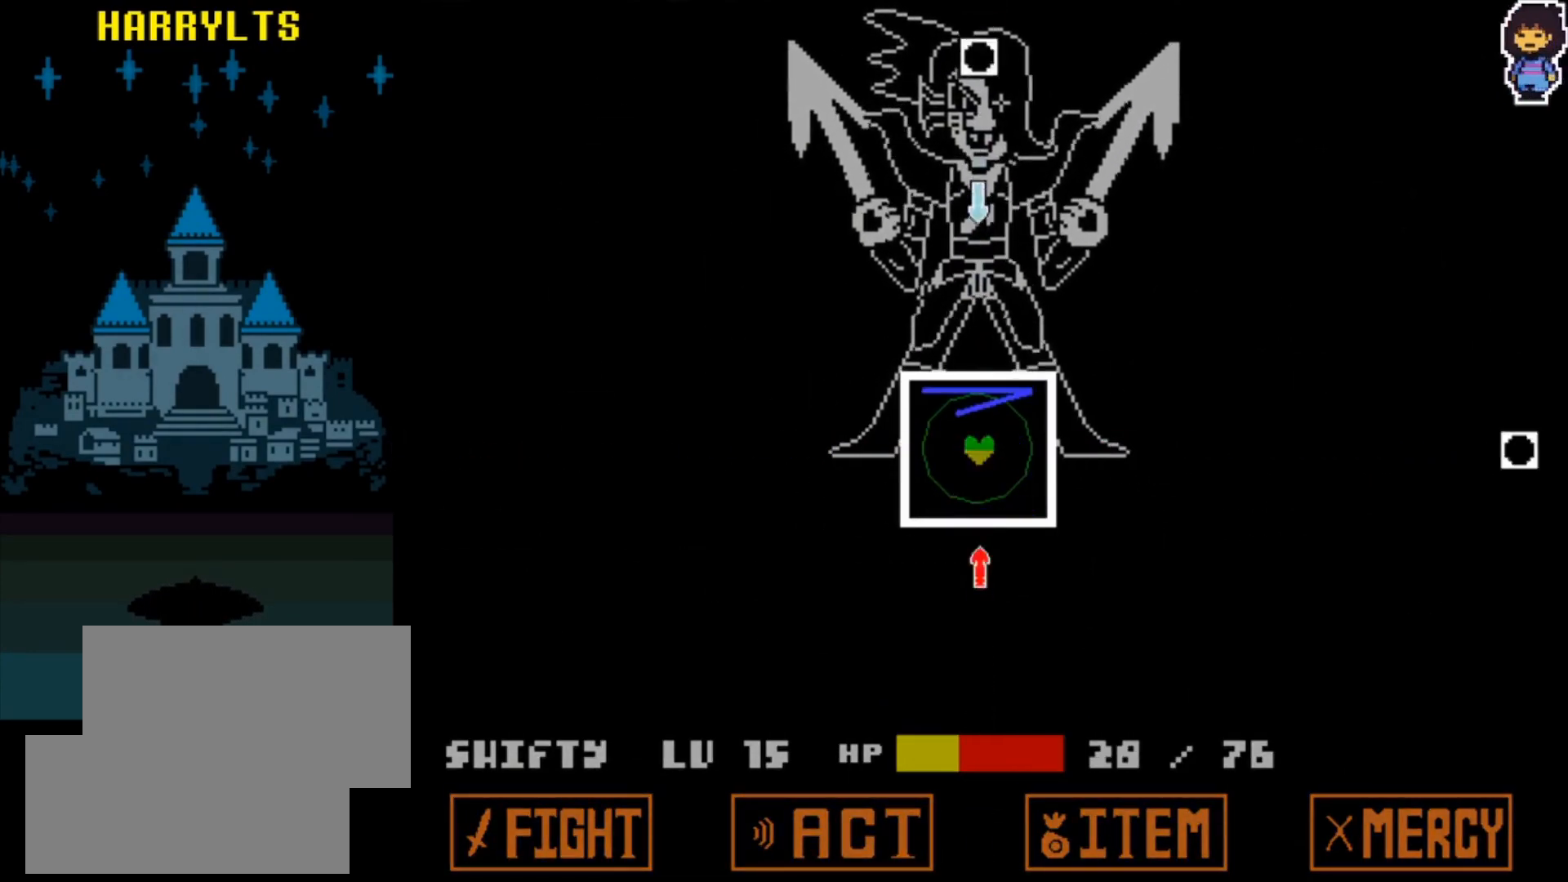
{"keys": ["right"], "events": [[50, "right", "down"], [183, "down", "down"], [183, "right", "up"], [233, "left", "down"], [283, "down", "up"], [367, "up", "down"], [417, "left", "up"], [417, "right", "down"], [467, "up", "up"]]}
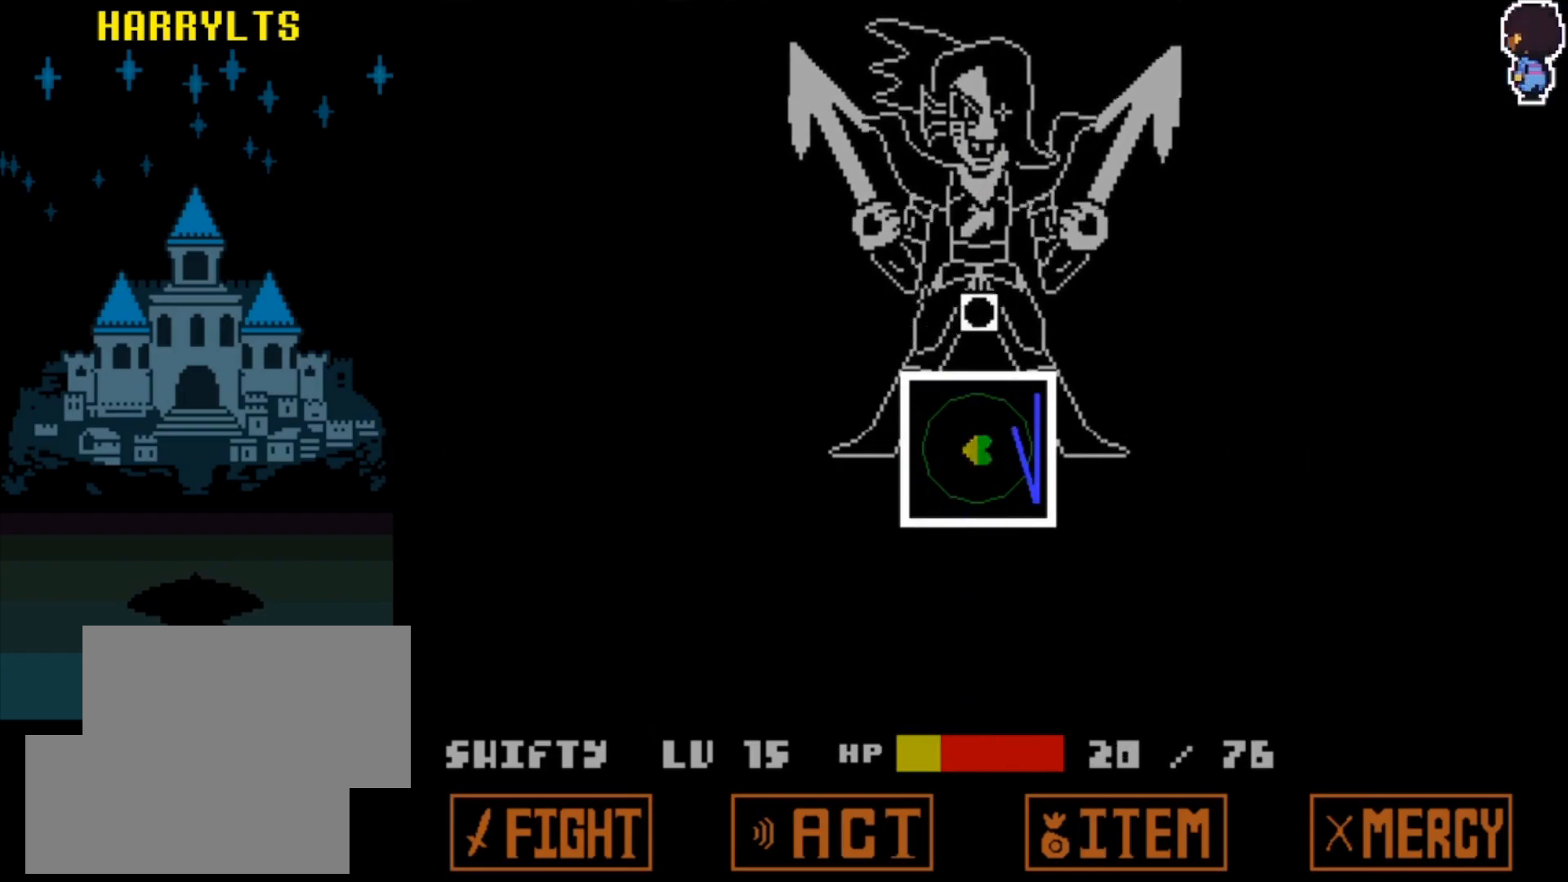
{"keys": [], "events": [[50, "right", "up"], [167, "z", "down"], [300, "z", "up"]]}
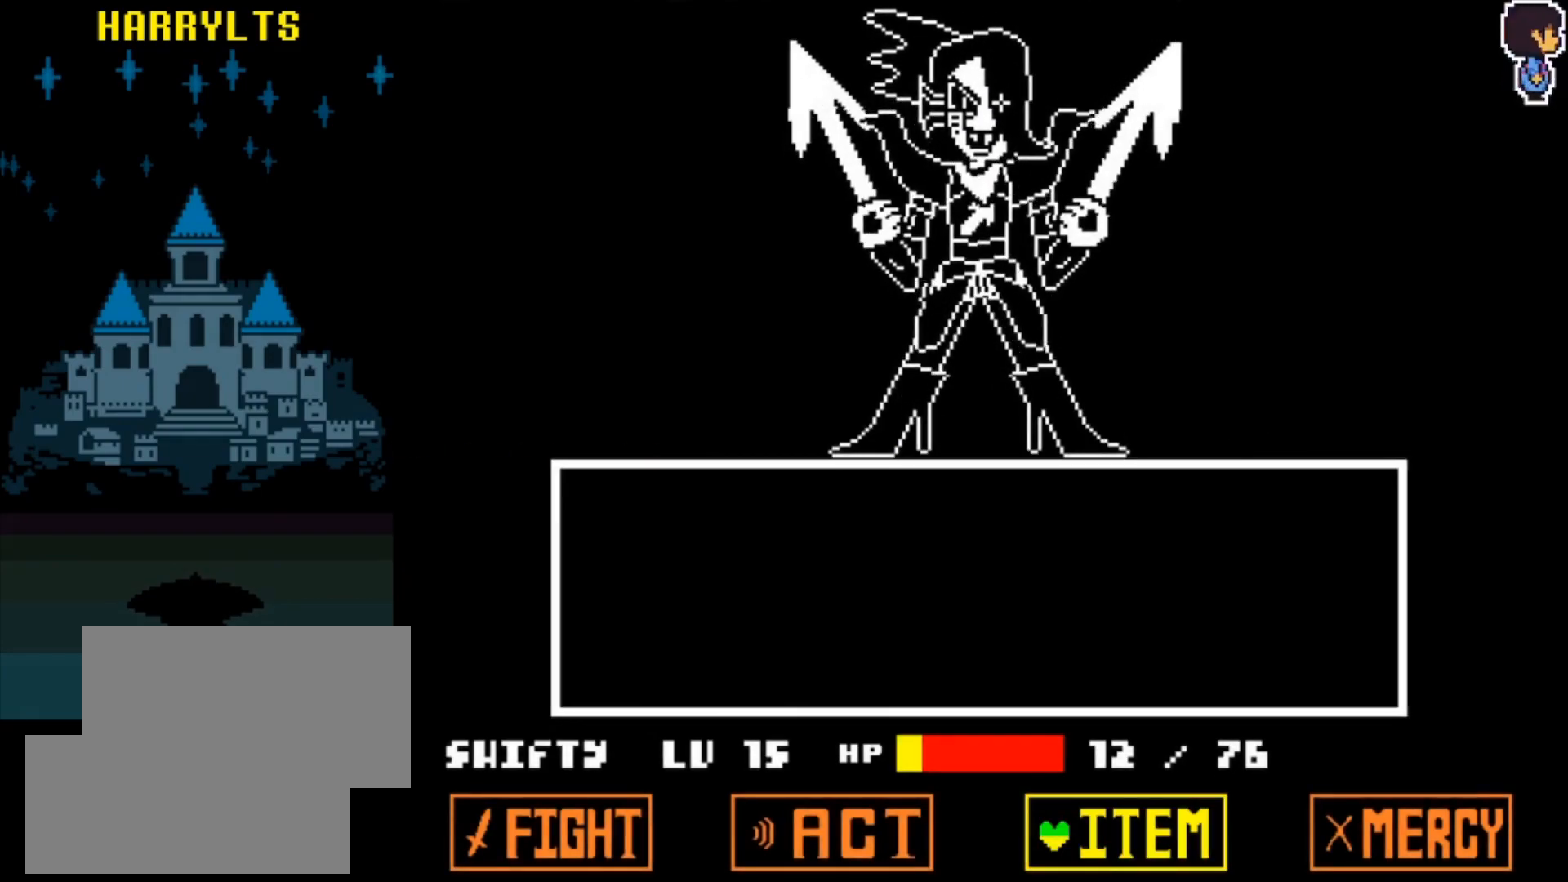
{"keys": [], "events": [[450, "z", "down"], [500, "z", "up"]]}